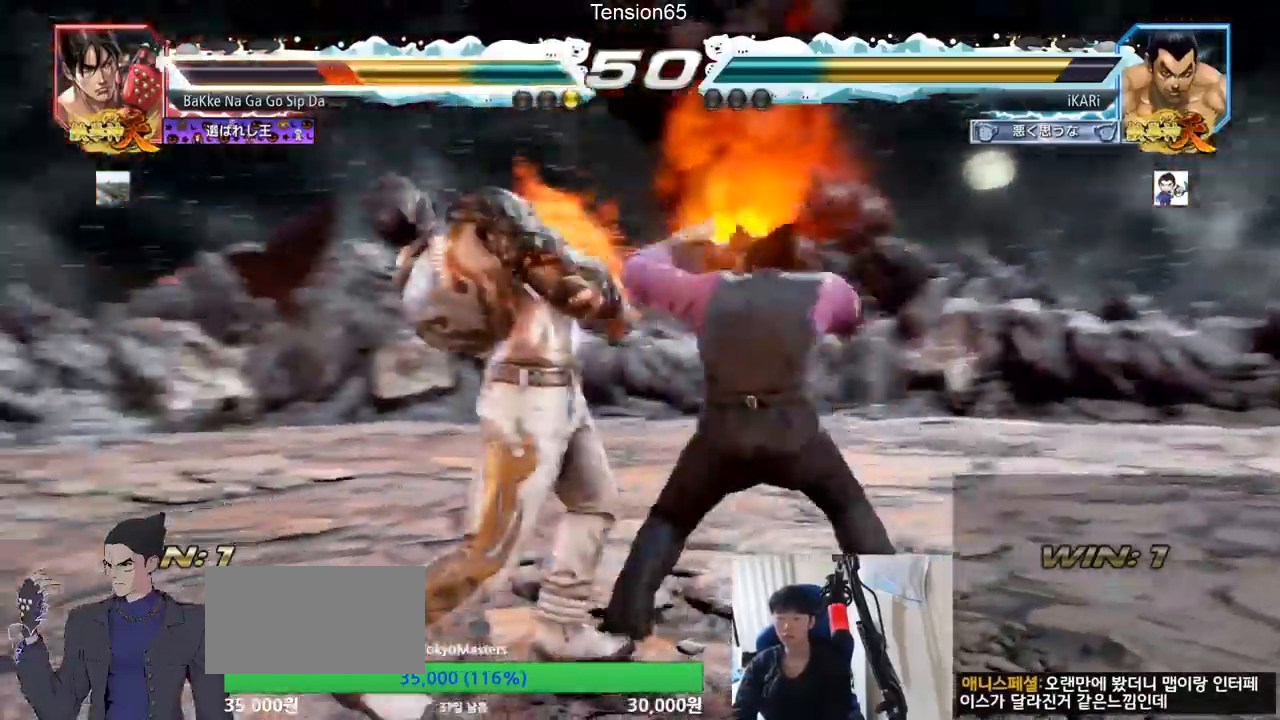
Gameplay with a controller (arcade stick); each line is a JSON object with the inputs held at the frame after it. "events" lists button and stick changes between this image and that frame as [ms after this image, input, new state], when the widget could be followed in between. Not read: L3 R3.
{"buttons": [], "left_stick": "left", "events": [[33, "TRIANGLE", "down"], [83, "TRIANGLE", "up"], [117, "TRIANGLE", "down"], [250, "left_stick", "right"], [317, "TRIANGLE", "up"], [417, "left_stick", "left"]]}
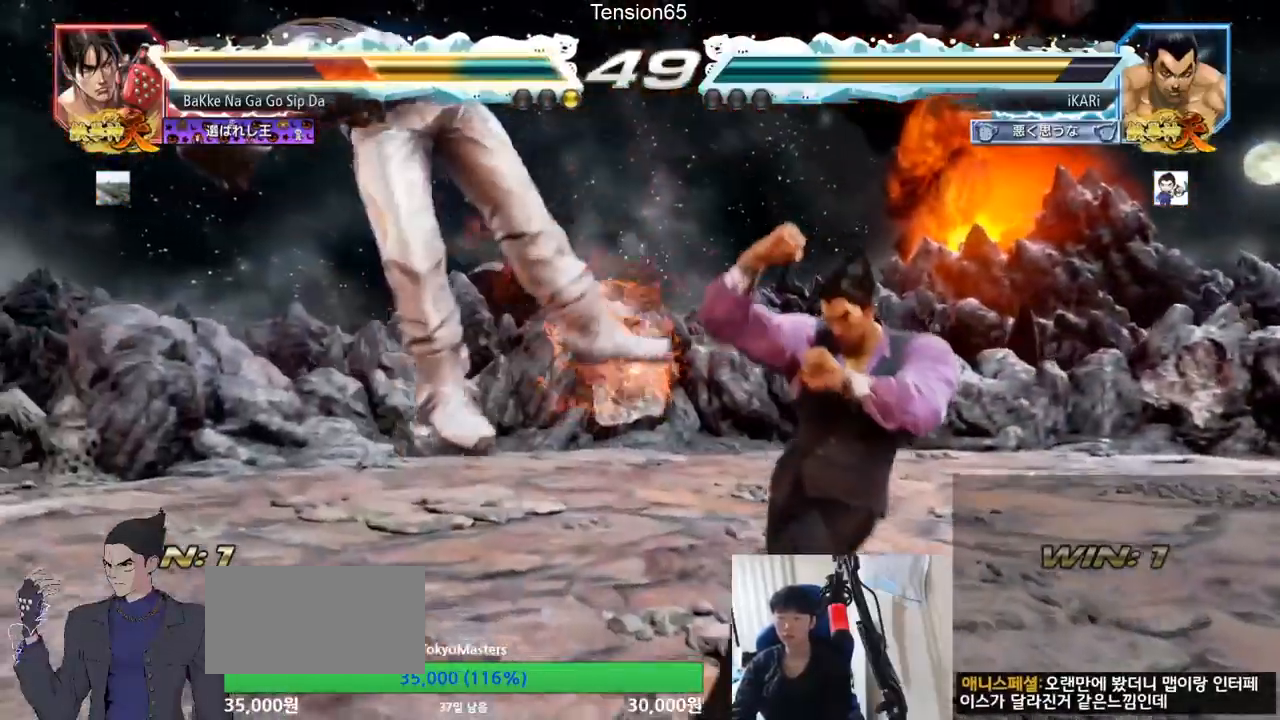
{"buttons": [], "left_stick": "down-left", "events": [[84, "left_stick", "down-left"], [201, "SQUARE", "down"], [251, "SQUARE", "up"], [367, "CIRCLE", "down"], [418, "CIRCLE", "up"], [468, "CIRCLE", "down"], [501, "CIRCLE", "up"]]}
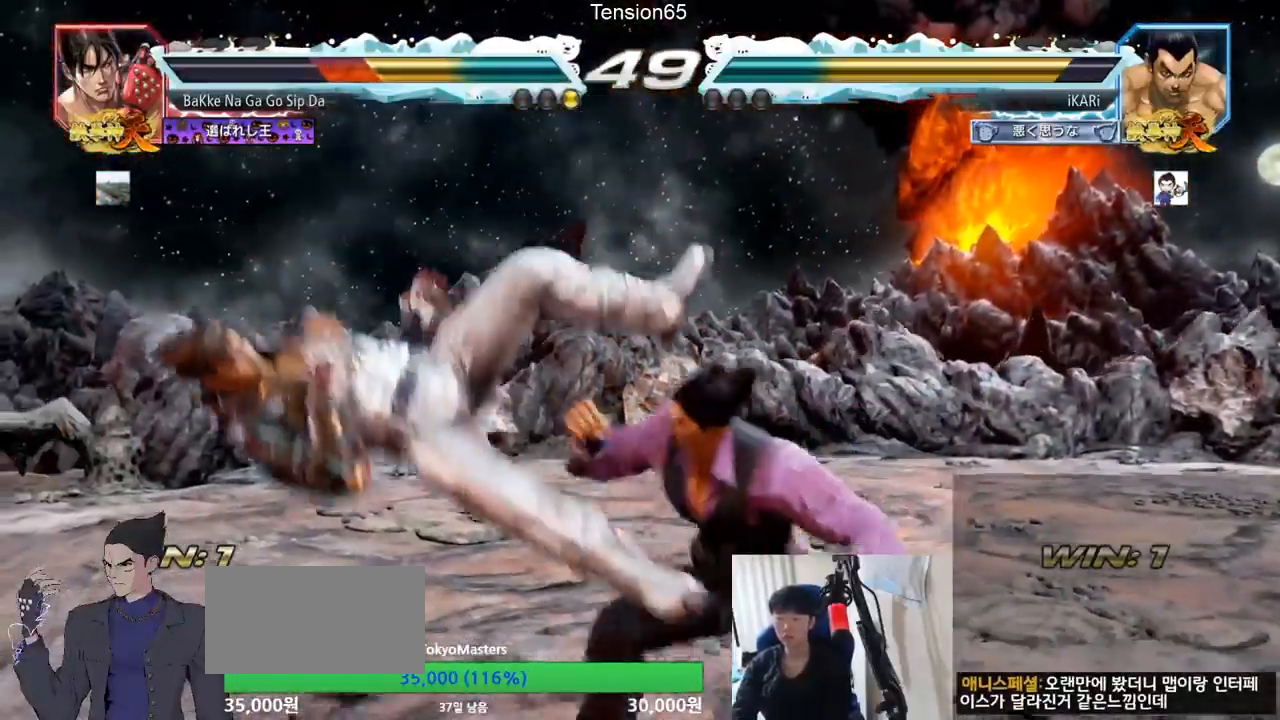
{"buttons": [], "left_stick": "center", "events": [[133, "TRIANGLE", "down"], [200, "left_stick", "center"], [250, "TRIANGLE", "up"], [267, "TRIANGLE", "down"], [317, "TRIANGLE", "up"], [367, "TRIANGLE", "down"], [467, "TRIANGLE", "up"]]}
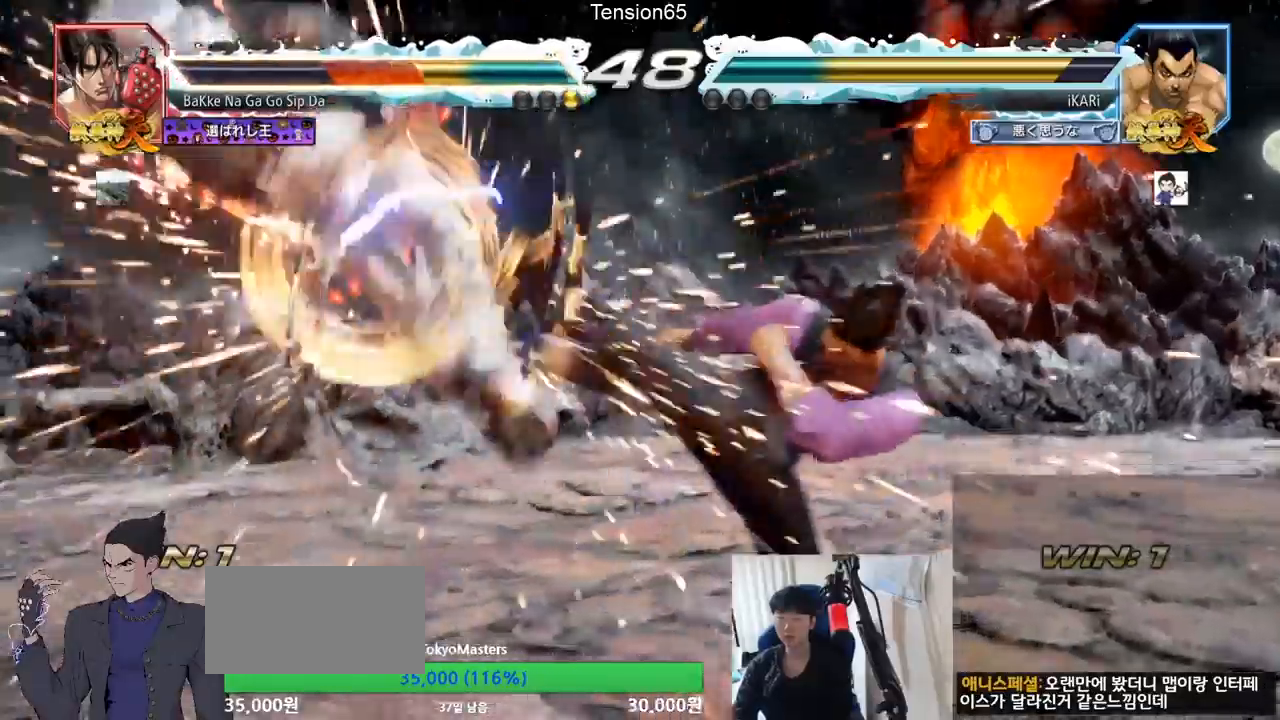
{"buttons": [], "left_stick": "center", "events": [[317, "left_stick", "left"], [401, "left_stick", "down"], [484, "left_stick", "center"]]}
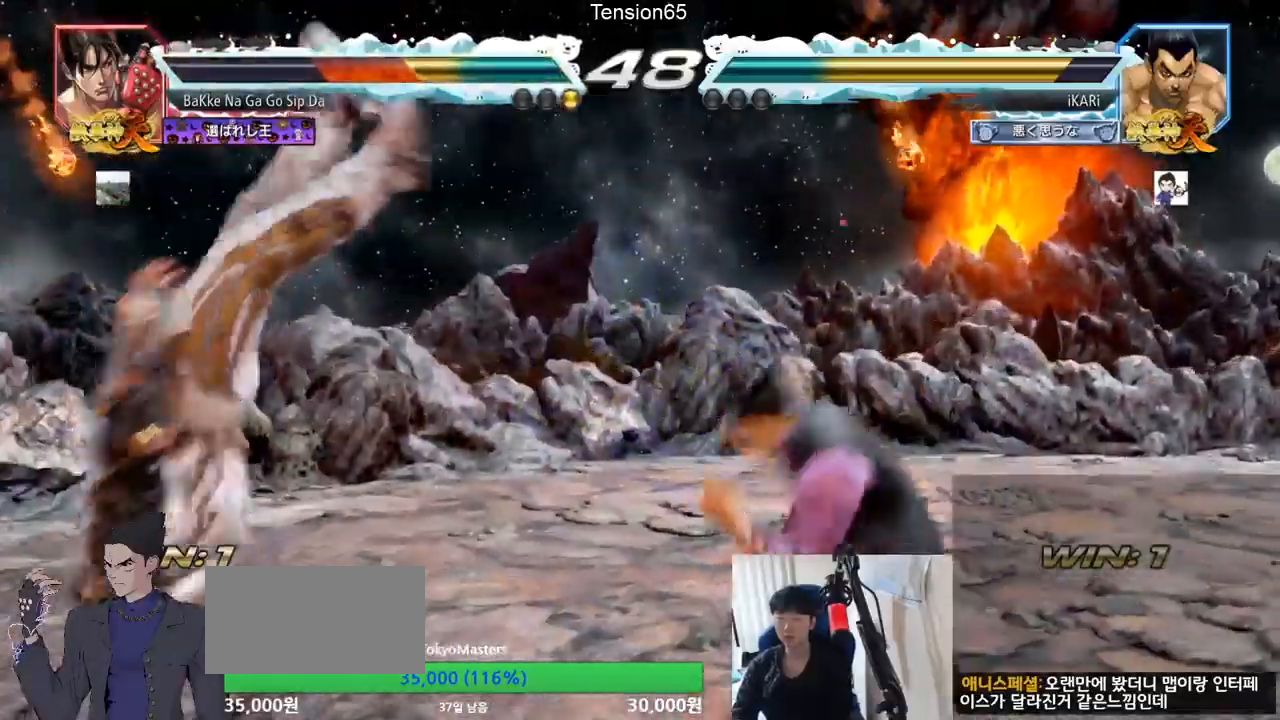
{"buttons": [], "left_stick": "center", "events": [[33, "left_stick", "left"], [83, "left_stick", "center"], [150, "left_stick", "right"], [183, "CROSS", "down"], [250, "CROSS", "up"], [317, "SQUARE", "down"], [384, "SQUARE", "up"], [400, "left_stick", "center"]]}
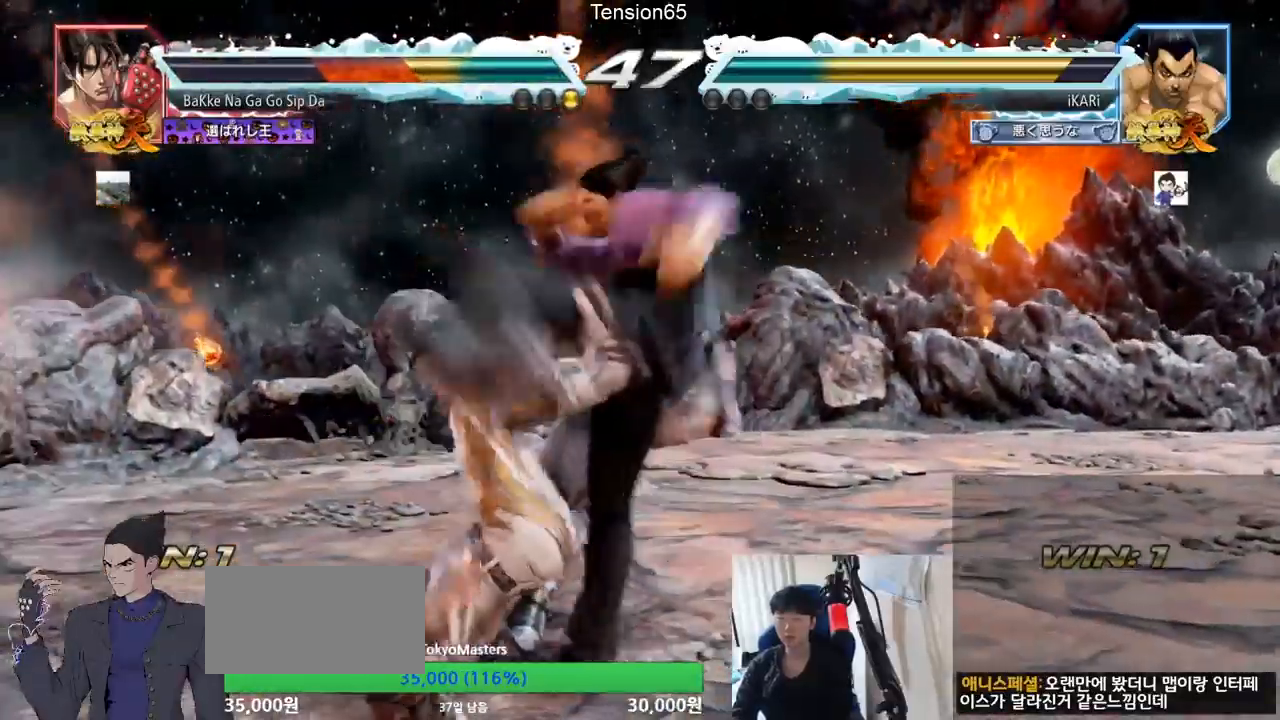
{"buttons": [], "left_stick": "center", "events": []}
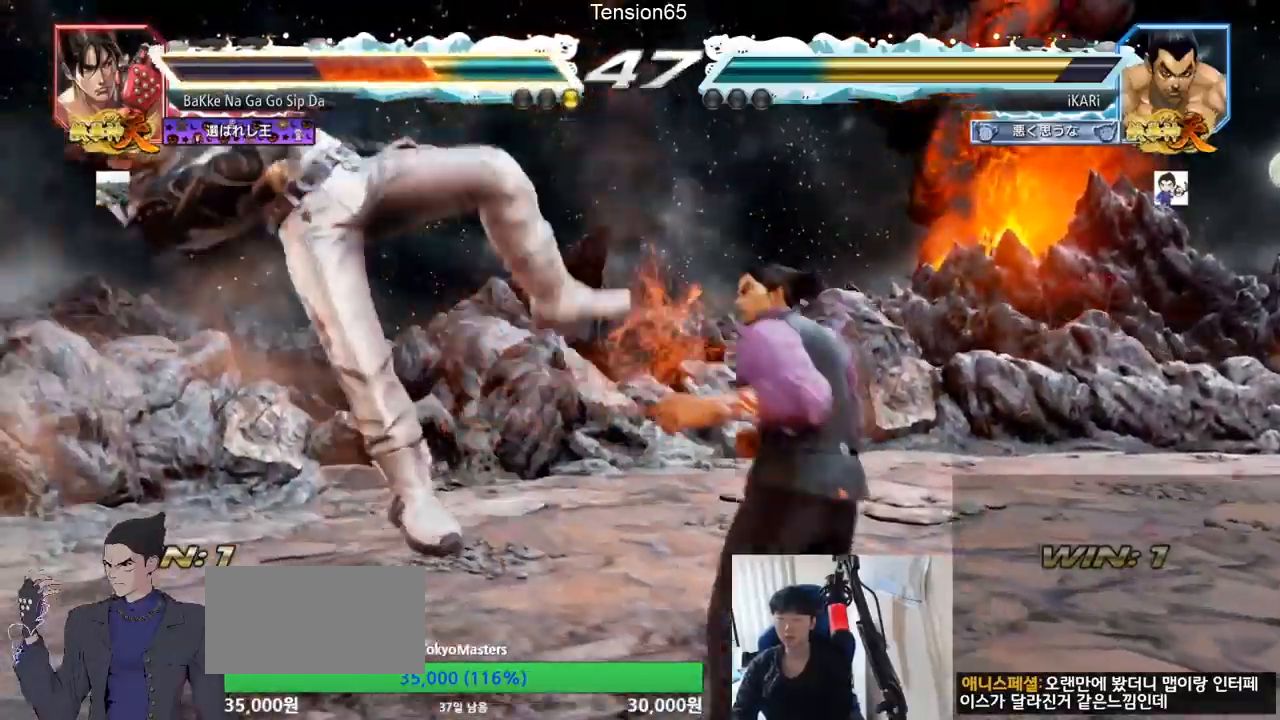
{"buttons": [], "left_stick": "down-left", "events": [[34, "left_stick", "left"], [134, "left_stick", "down-left"], [167, "SQUARE", "down"], [200, "SQUARE", "up"], [301, "CIRCLE", "down"], [351, "CIRCLE", "up"], [434, "TRIANGLE", "down"], [467, "TRIANGLE", "up"]]}
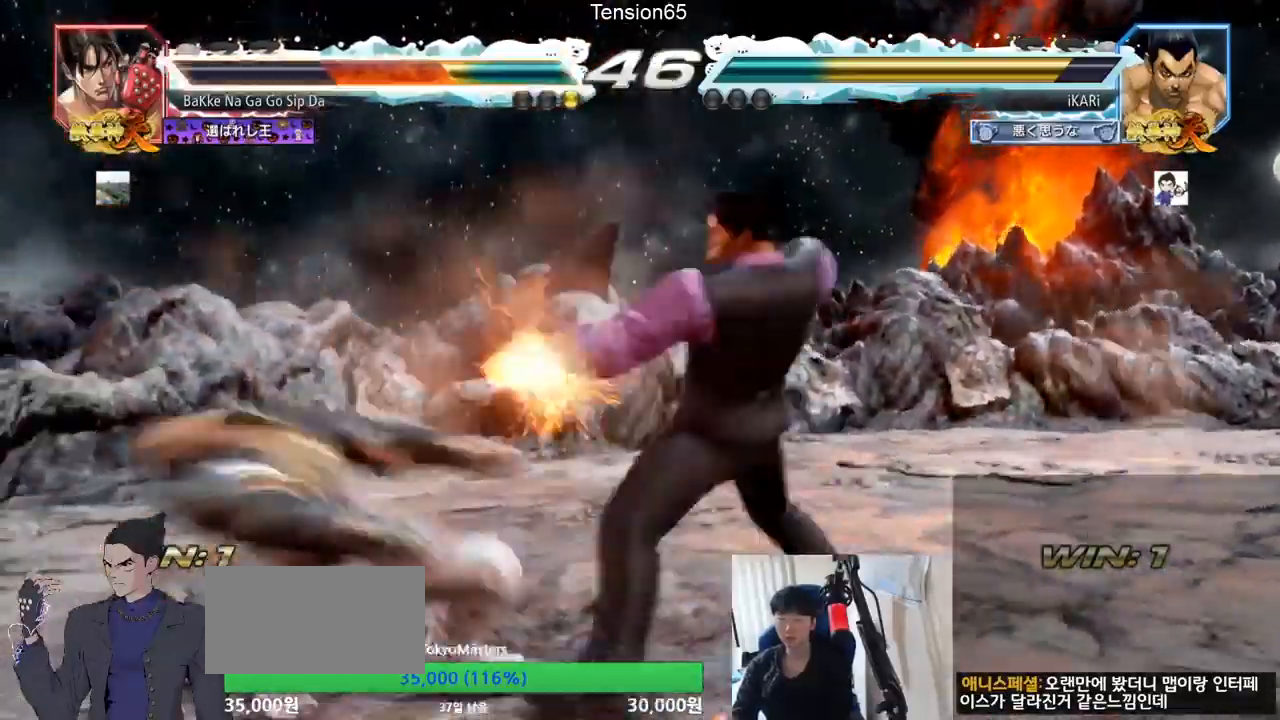
{"buttons": [], "left_stick": "center", "events": [[16, "TRIANGLE", "down"], [67, "TRIANGLE", "up"], [117, "TRIANGLE", "down"], [167, "TRIANGLE", "up"], [217, "TRIANGLE", "down"], [233, "left_stick", "center"], [267, "TRIANGLE", "up"], [317, "TRIANGLE", "down"], [467, "TRIANGLE", "up"]]}
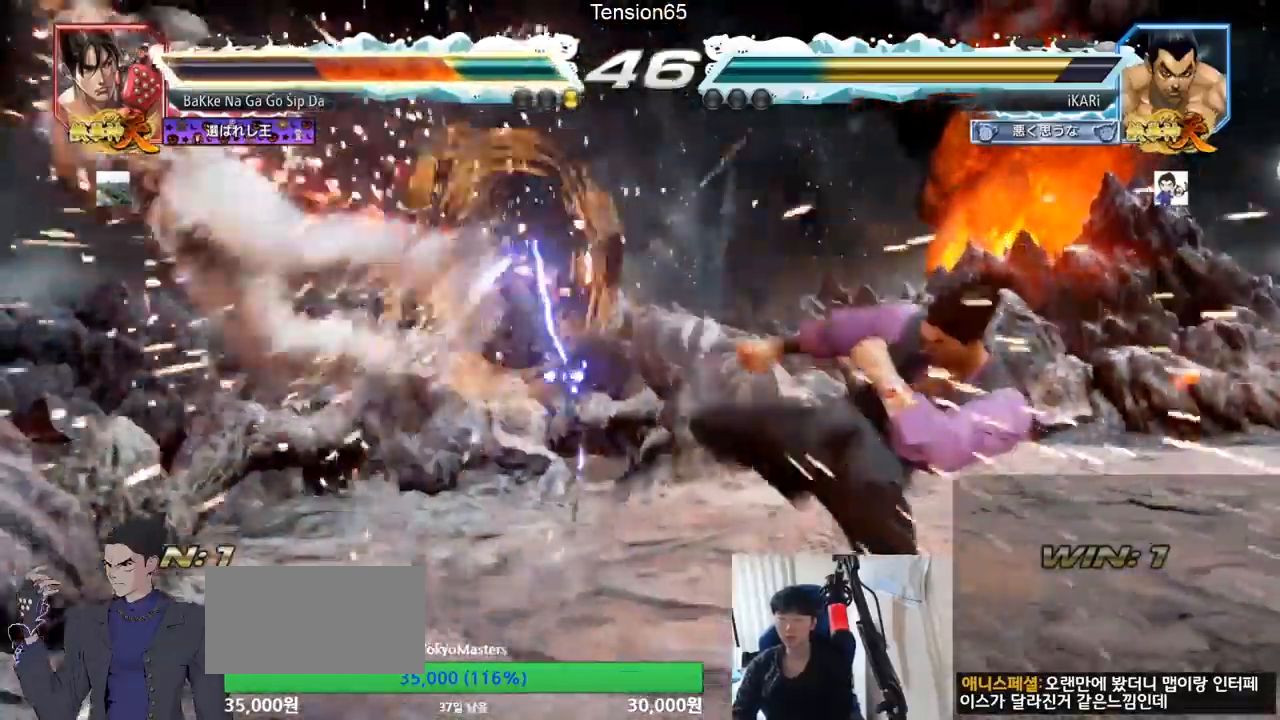
{"buttons": [], "left_stick": "center", "events": [[217, "left_stick", "left"], [284, "left_stick", "center"], [334, "left_stick", "down"], [417, "left_stick", "center"]]}
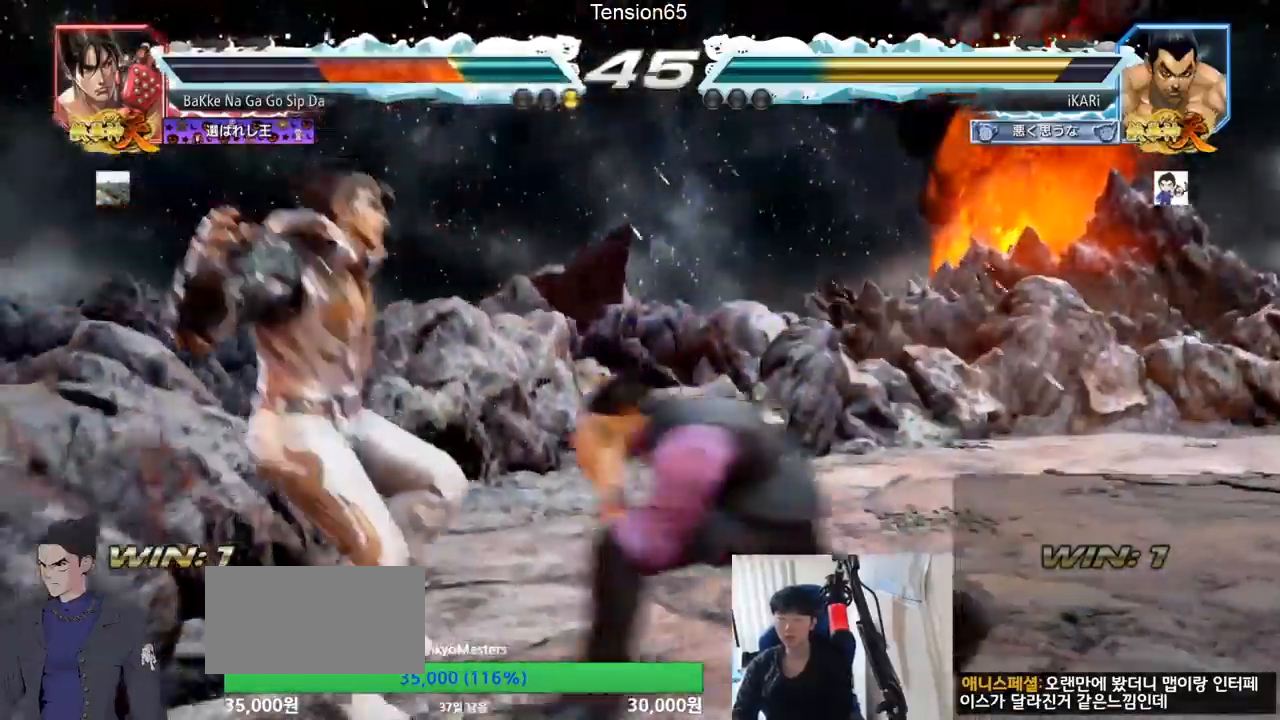
{"buttons": [], "left_stick": "down-left", "events": [[50, "left_stick", "down"], [100, "left_stick", "center"], [117, "CIRCLE", "down"], [183, "CIRCLE", "up"], [300, "left_stick", "left"], [383, "left_stick", "down-left"]]}
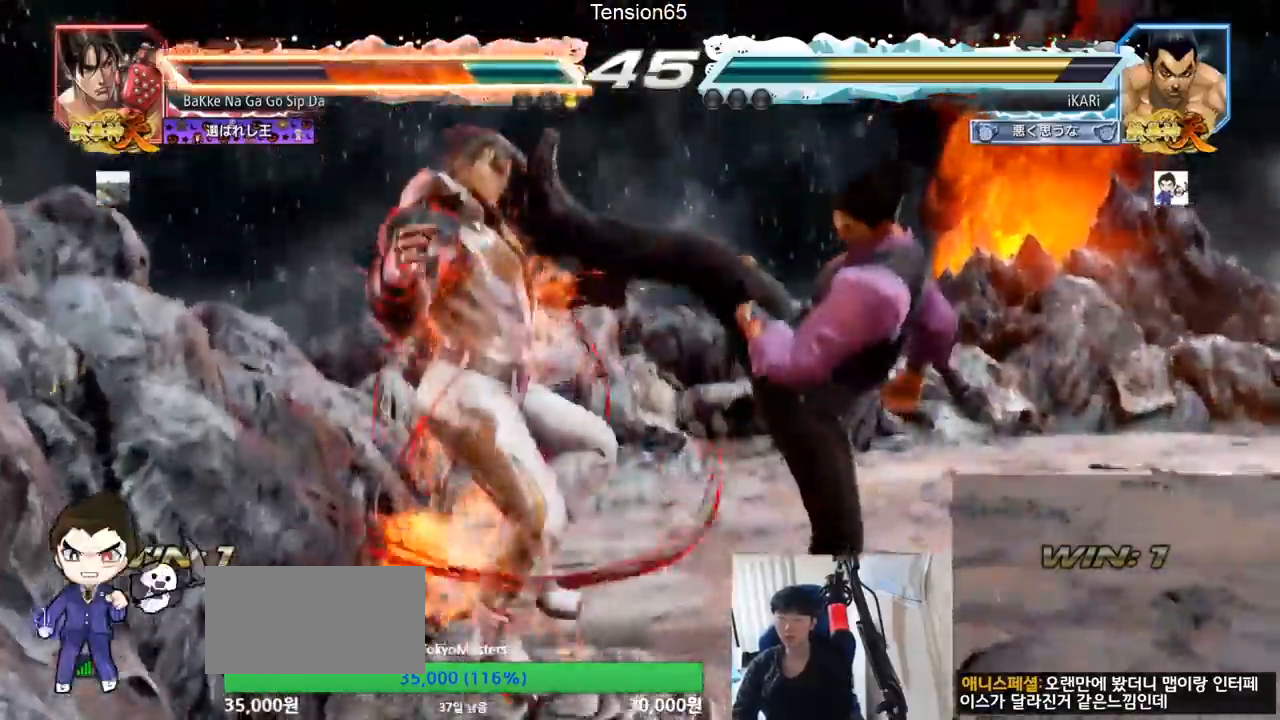
{"buttons": ["TRIANGLE"], "left_stick": "down-left"}
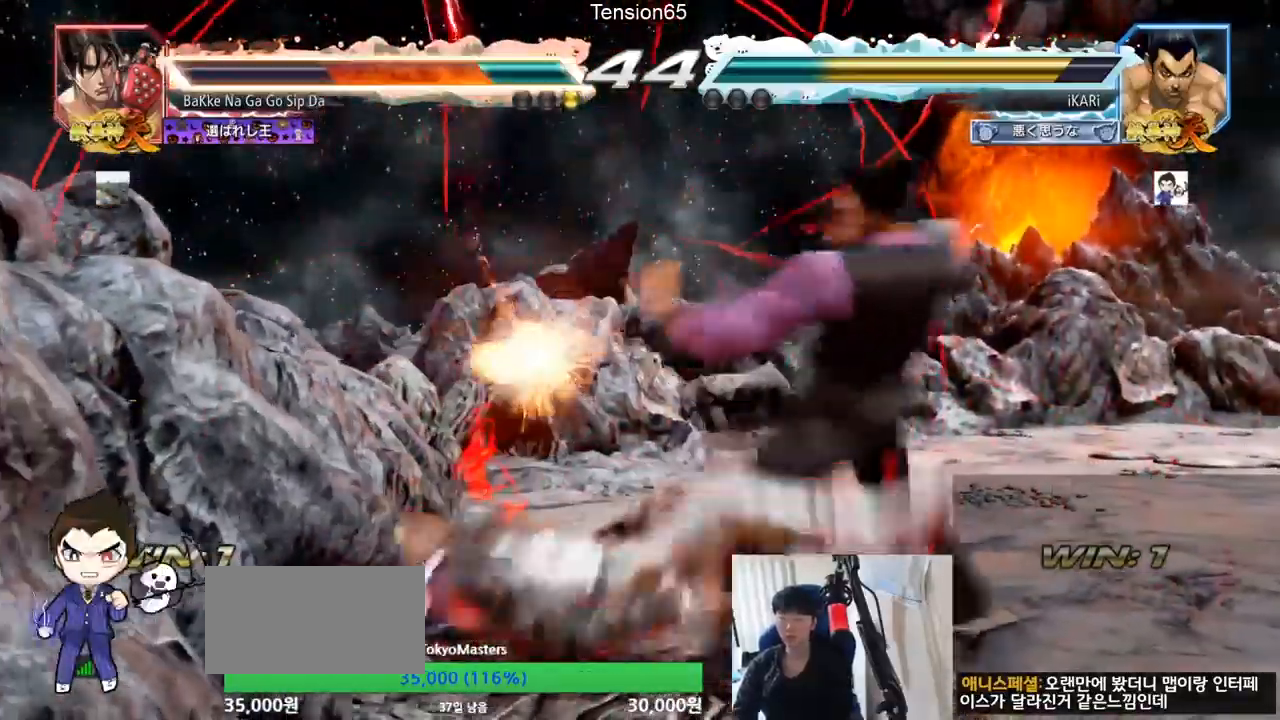
{"buttons": ["TRIANGLE"], "left_stick": "center", "events": [[117, "left_stick", "center"], [217, "SQUARE", "down"], [267, "SQUARE", "up"], [317, "SQUARE", "down"], [367, "SQUARE", "up"], [417, "SQUARE", "down"], [484, "SQUARE", "up"]]}
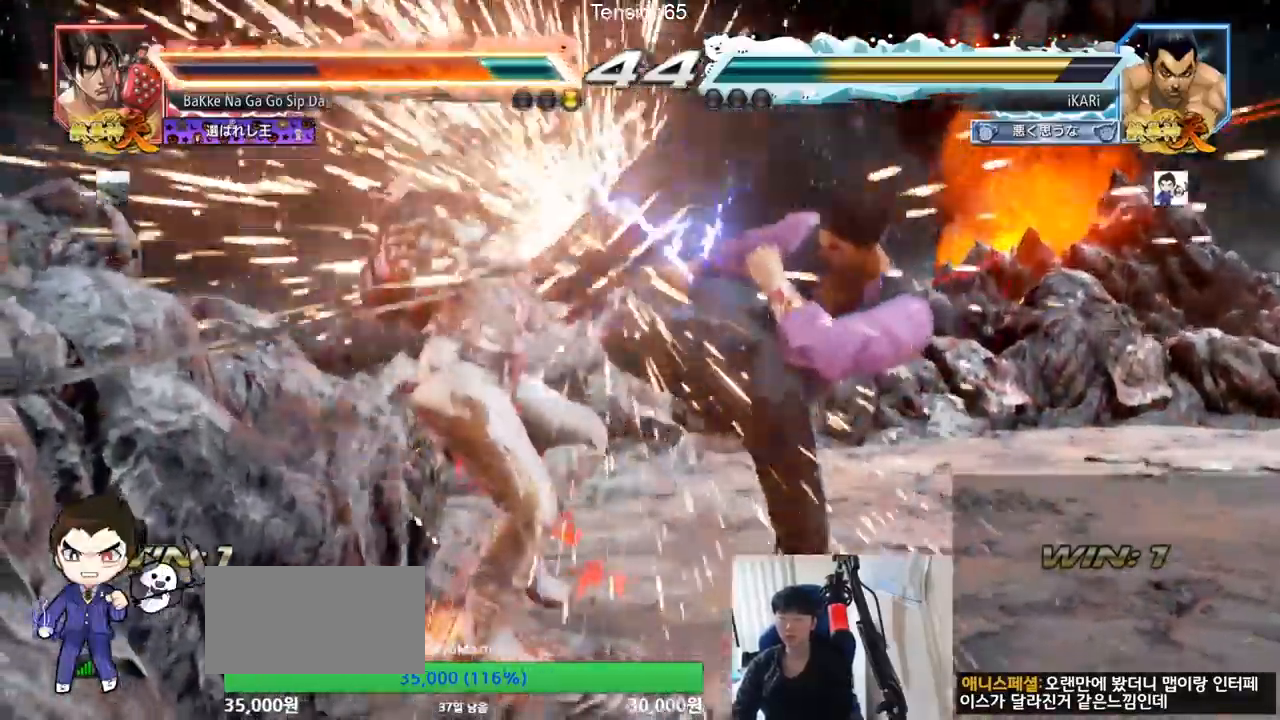
{"buttons": ["SQUARE", "TRIANGLE"], "left_stick": "center", "events": [[34, "SQUARE", "down"], [84, "SQUARE", "up"], [134, "SQUARE", "down"], [200, "SQUARE", "up"], [251, "SQUARE", "down"], [301, "SQUARE", "up"], [351, "SQUARE", "down"], [417, "SQUARE", "up"], [467, "SQUARE", "down"]]}
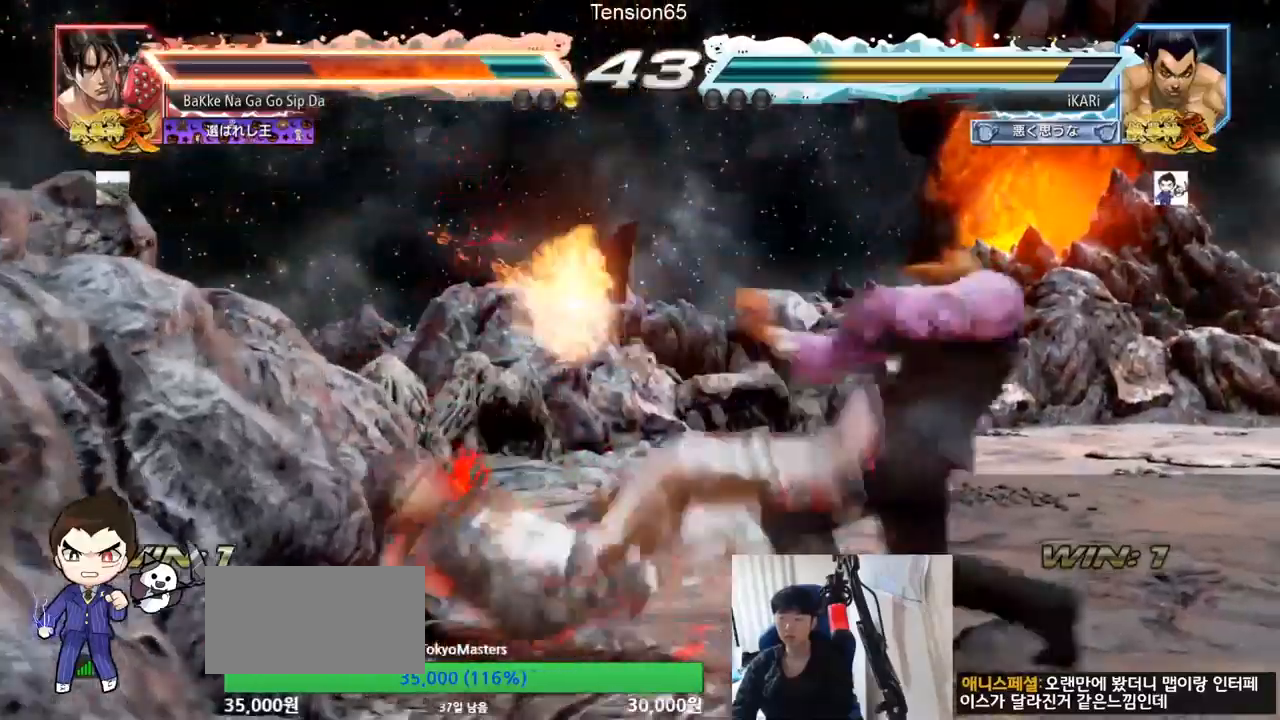
{"buttons": [], "left_stick": "center", "events": [[100, "SQUARE", "up"], [150, "SQUARE", "down"], [317, "SQUARE", "up"], [317, "TRIANGLE", "up"]]}
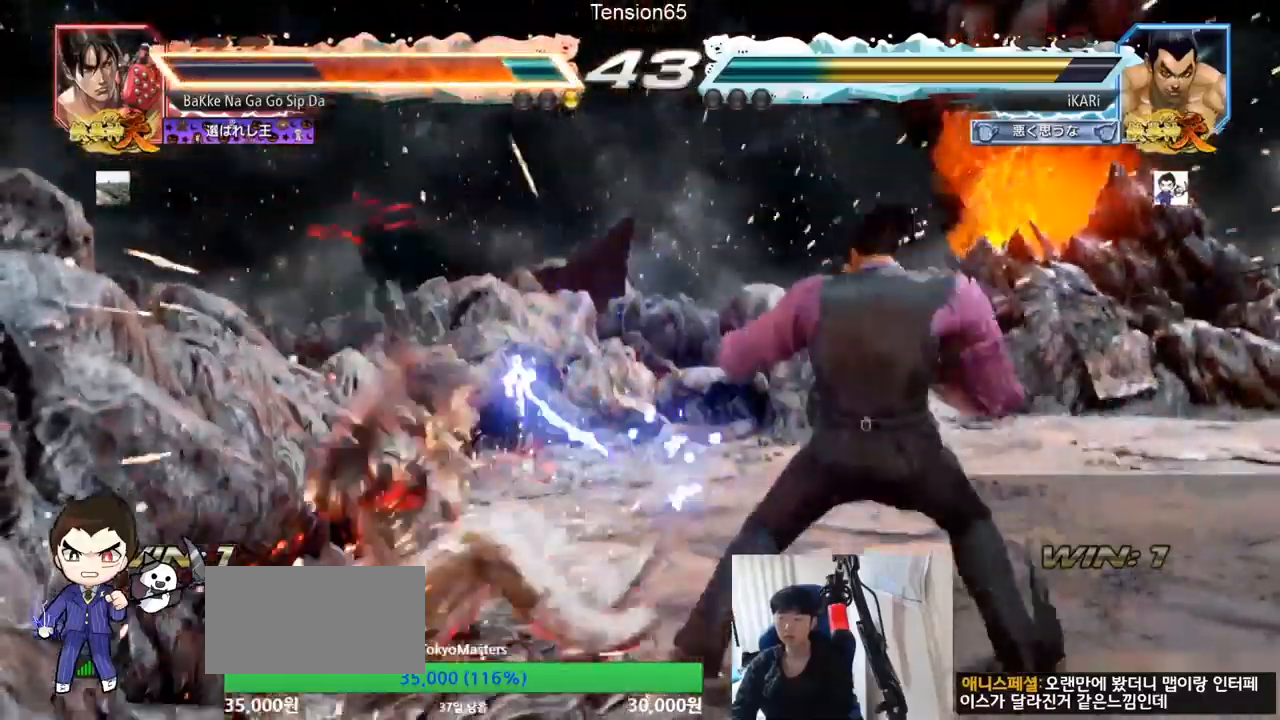
{"buttons": ["TRIANGLE"], "left_stick": "left", "events": [[34, "left_stick", "up"], [84, "left_stick", "center"], [200, "left_stick", "up"], [267, "left_stick", "center"], [367, "left_stick", "left"], [384, "CIRCLE", "down"], [434, "CIRCLE", "up"], [467, "TRIANGLE", "down"]]}
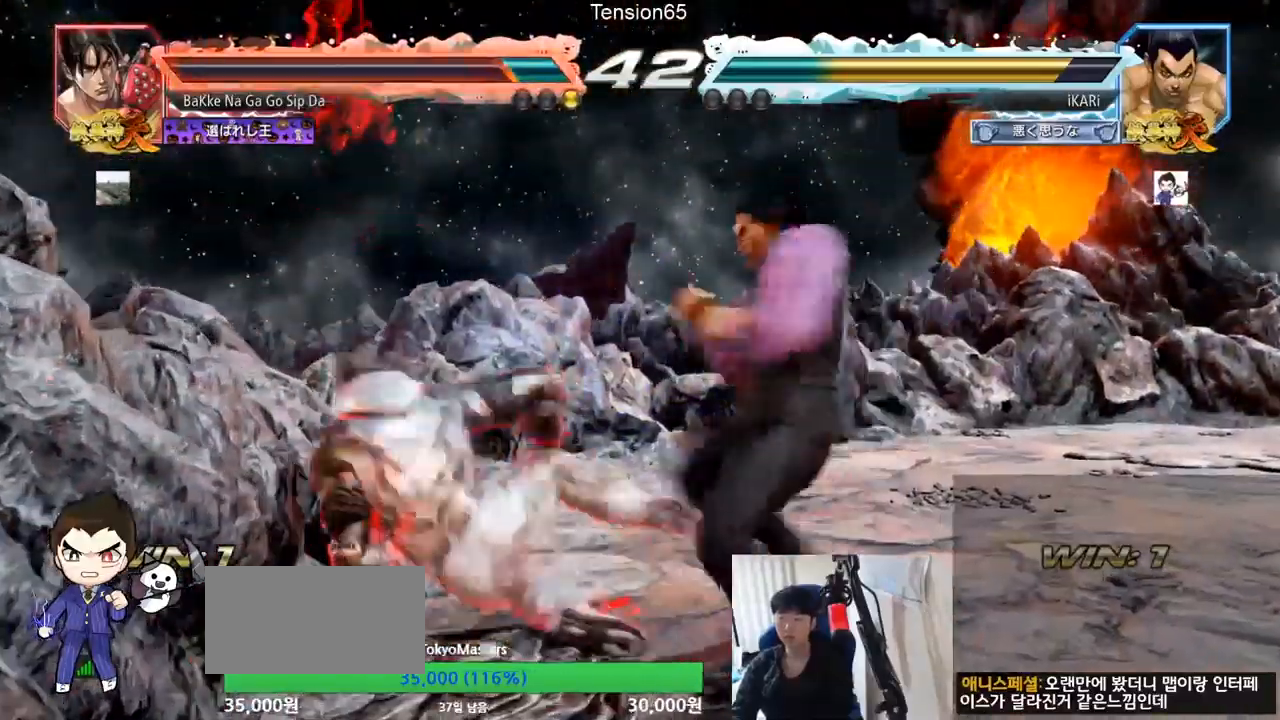
{"buttons": [], "left_stick": "left", "events": [[50, "TRIANGLE", "up"]]}
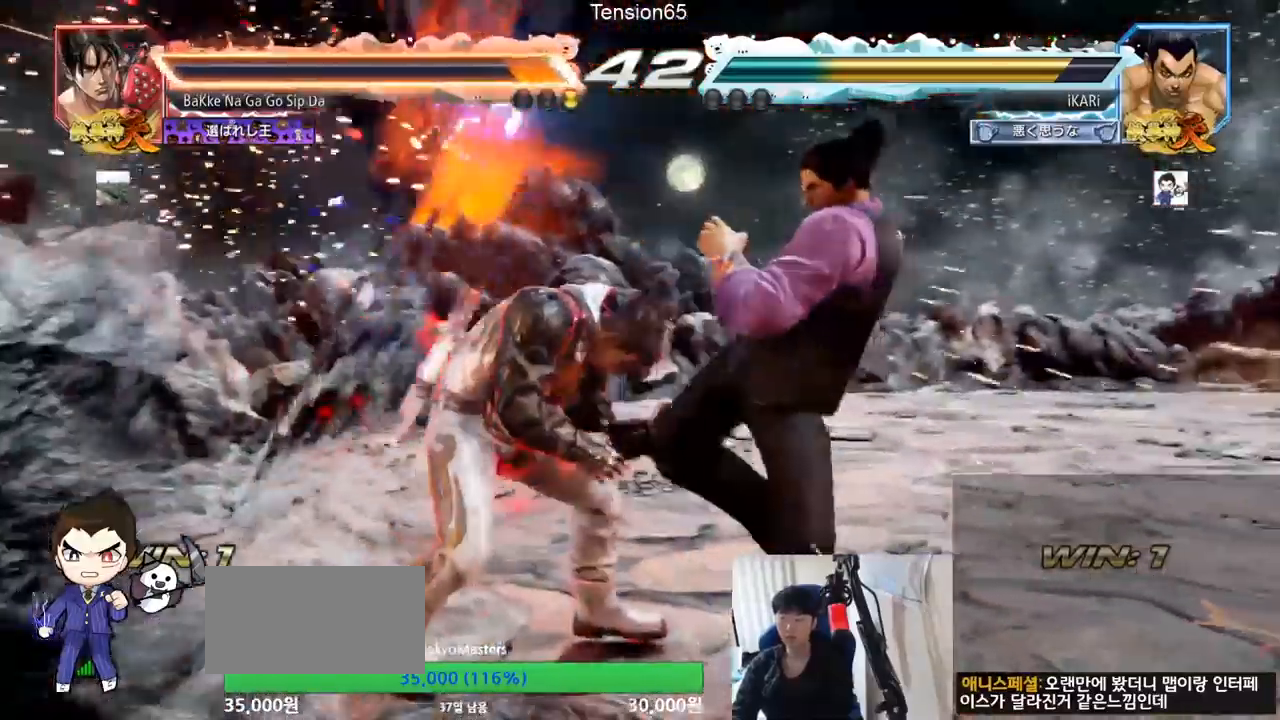
{"buttons": [], "left_stick": "left", "events": [[50, "CIRCLE", "down"], [117, "CIRCLE", "up"], [184, "TRIANGLE", "down"], [234, "TRIANGLE", "up"]]}
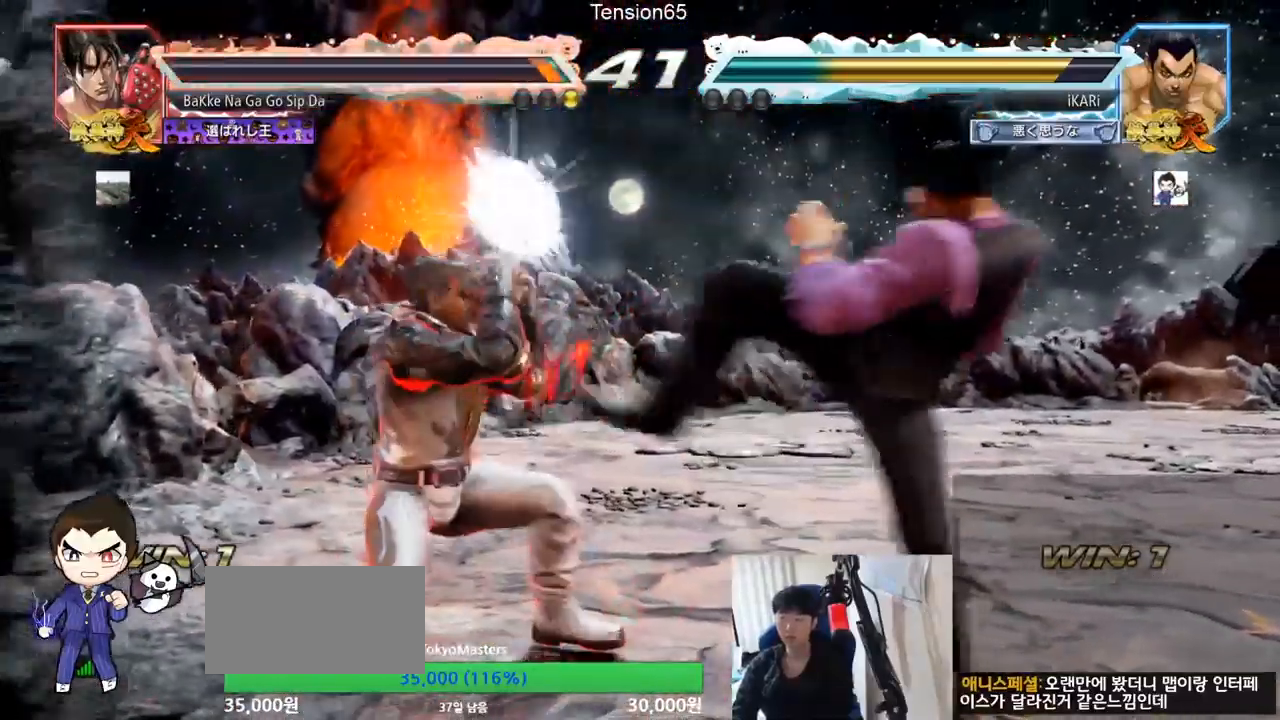
{"buttons": [], "left_stick": "down-left", "events": [[167, "left_stick", "down-left"], [267, "CIRCLE", "down"], [333, "CIRCLE", "up"]]}
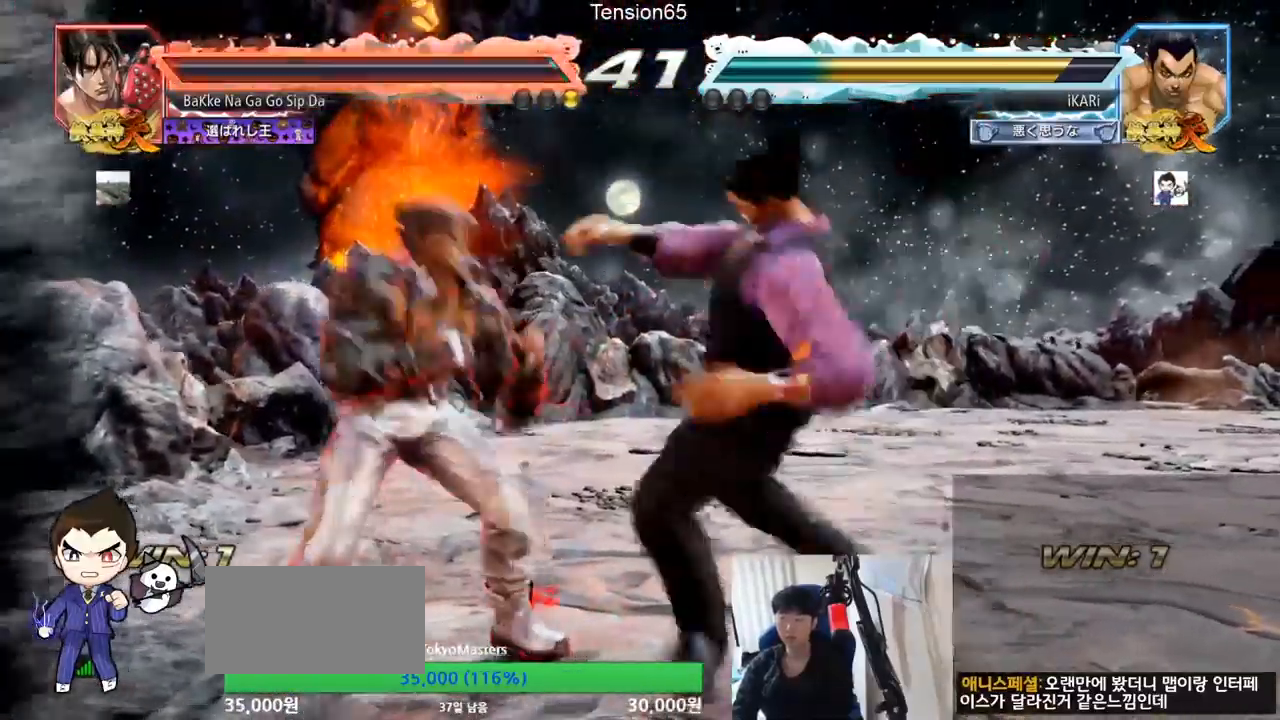
{"buttons": [], "left_stick": "right", "events": [[17, "left_stick", "center"], [367, "left_stick", "right"], [417, "left_stick", "center"], [501, "left_stick", "right"]]}
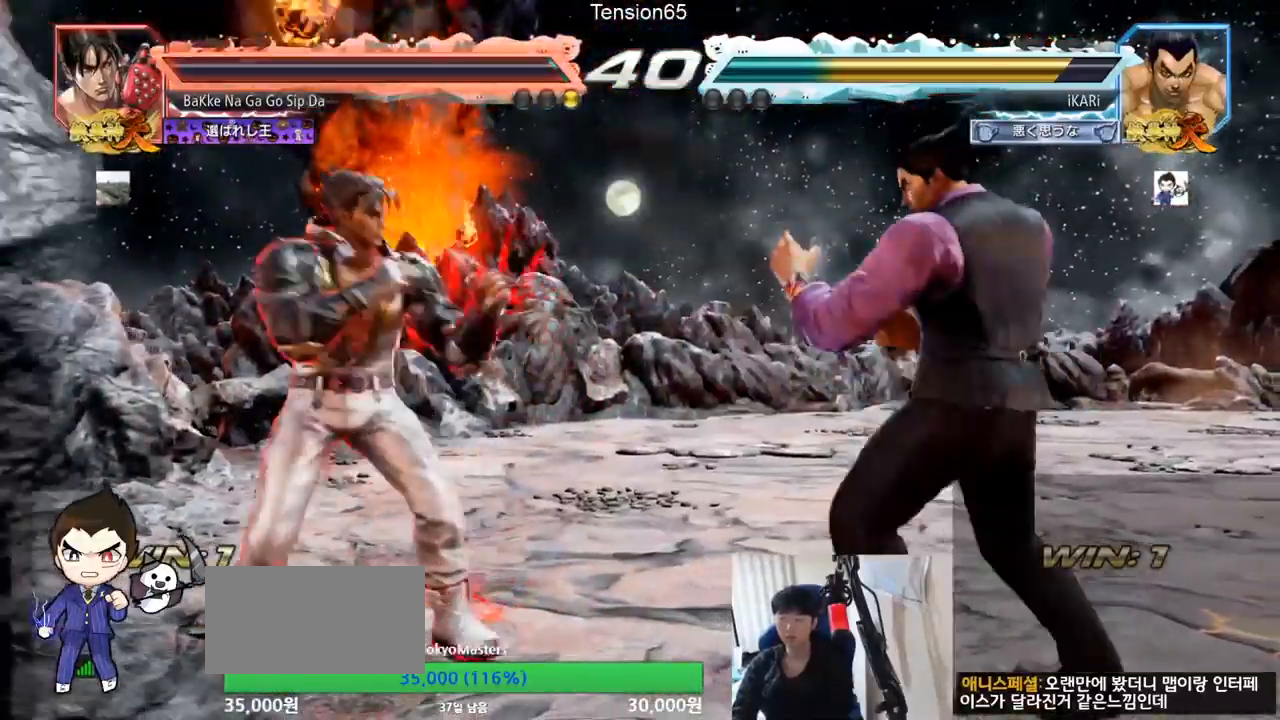
{"buttons": [], "left_stick": "center", "events": [[217, "left_stick", "center"], [300, "left_stick", "up"], [467, "left_stick", "center"]]}
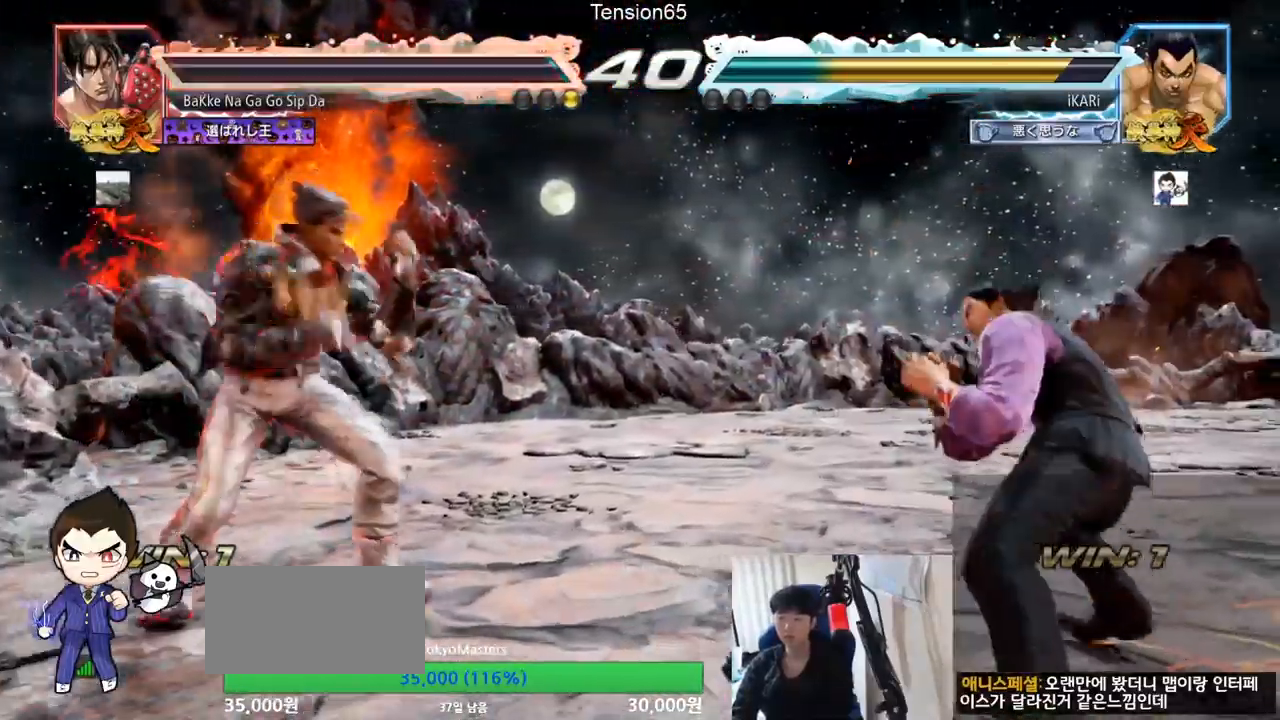
{"buttons": [], "left_stick": "center", "events": [[267, "left_stick", "down-right"], [351, "left_stick", "center"]]}
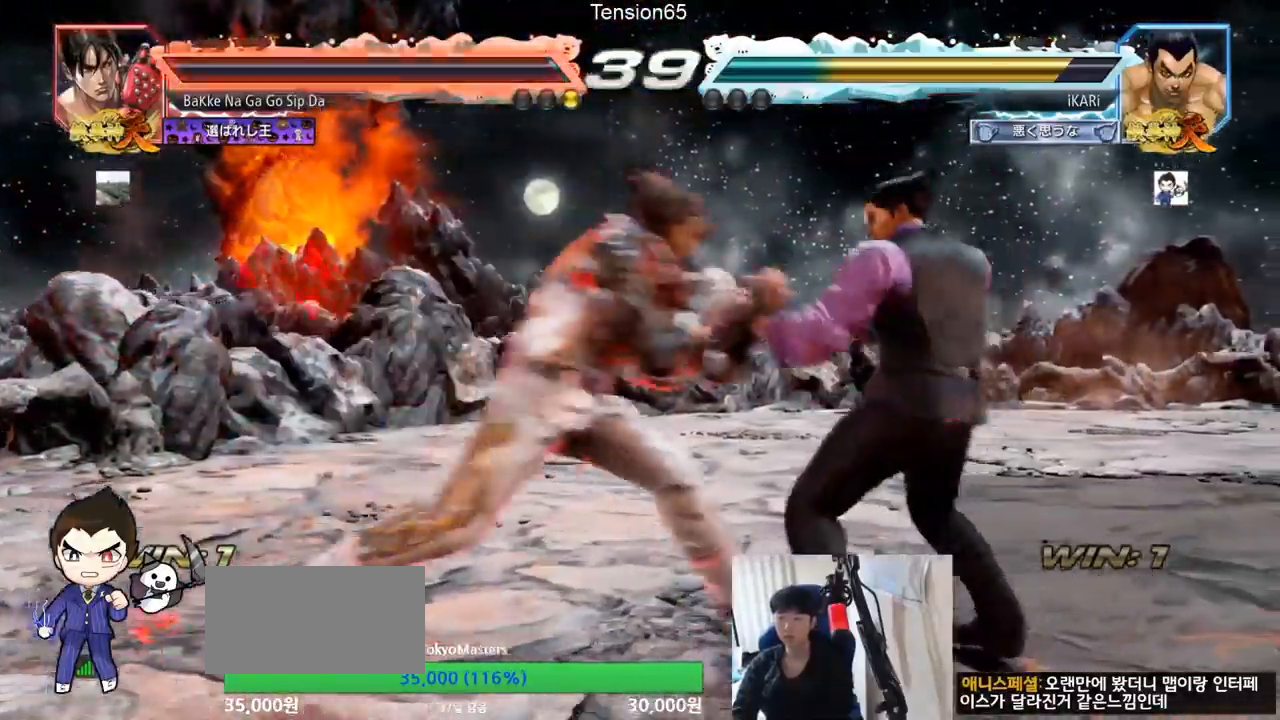
{"buttons": [], "left_stick": "center", "events": [[83, "left_stick", "right"], [250, "left_stick", "center"]]}
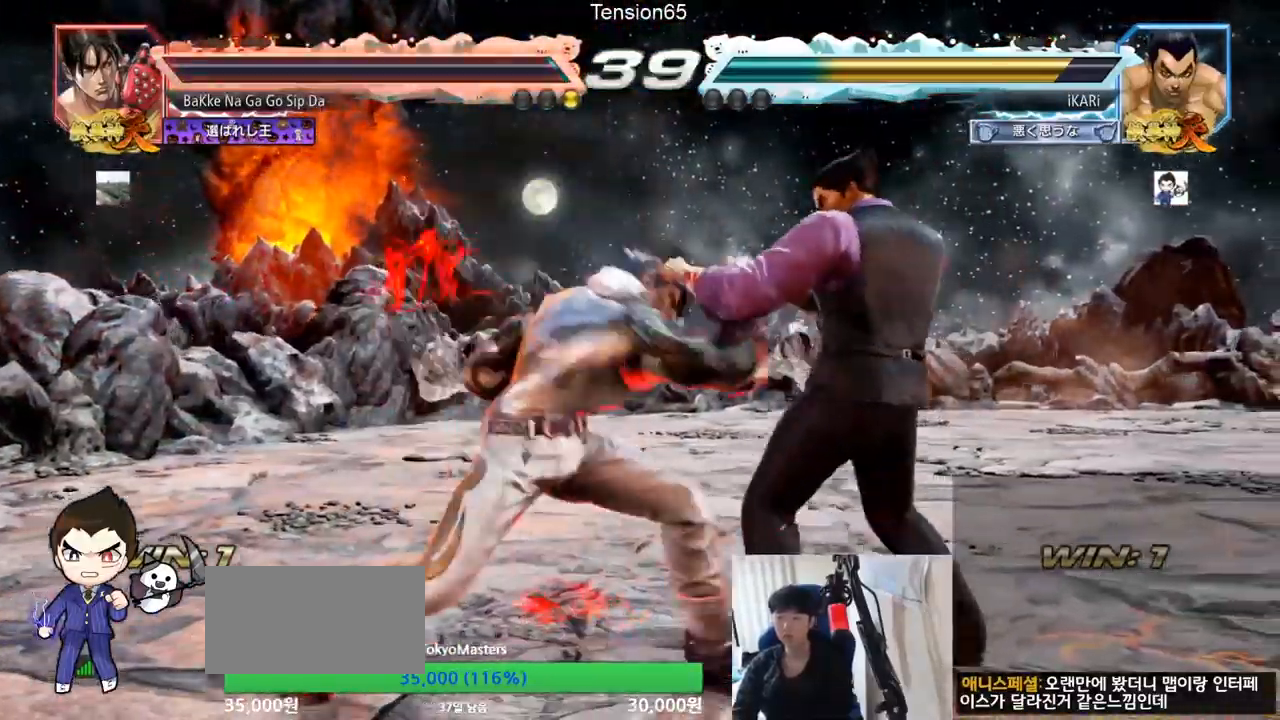
{"buttons": [], "left_stick": "down", "events": [[384, "left_stick", "down"]]}
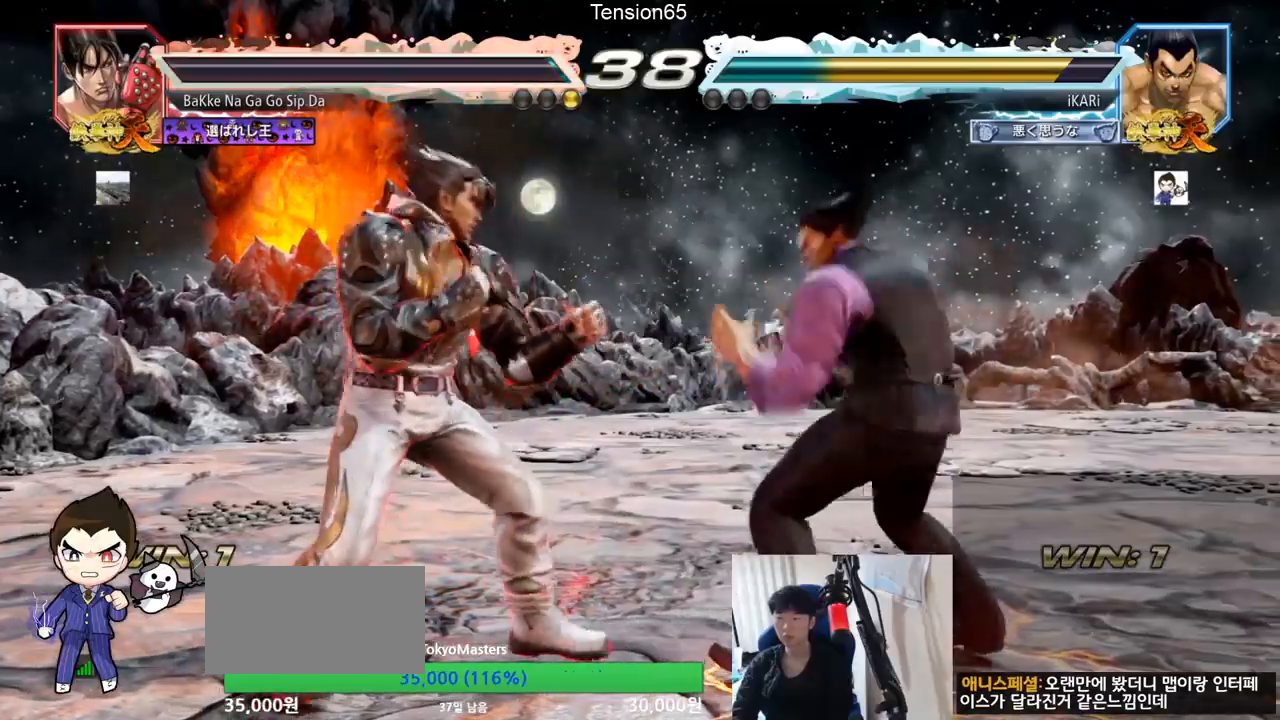
{"buttons": [], "left_stick": "down", "events": []}
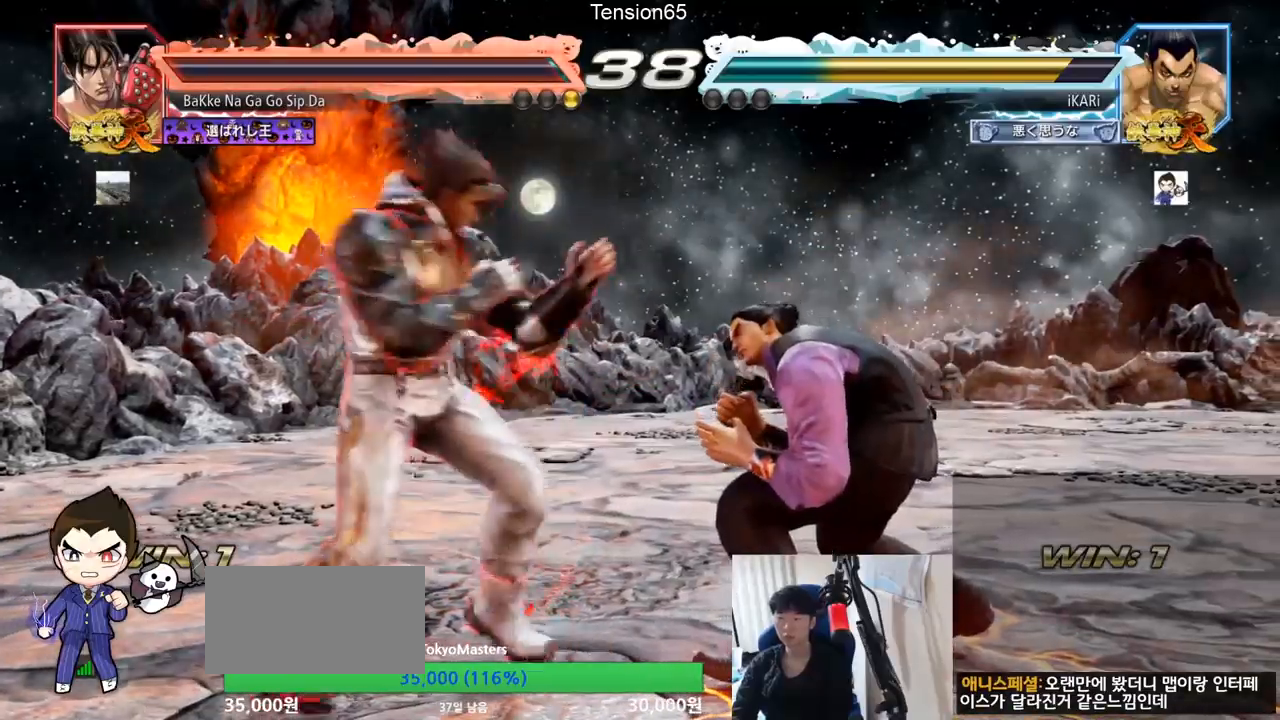
{"buttons": [], "left_stick": "center", "events": [[84, "CIRCLE", "down"], [100, "left_stick", "center"], [134, "CIRCLE", "up"]]}